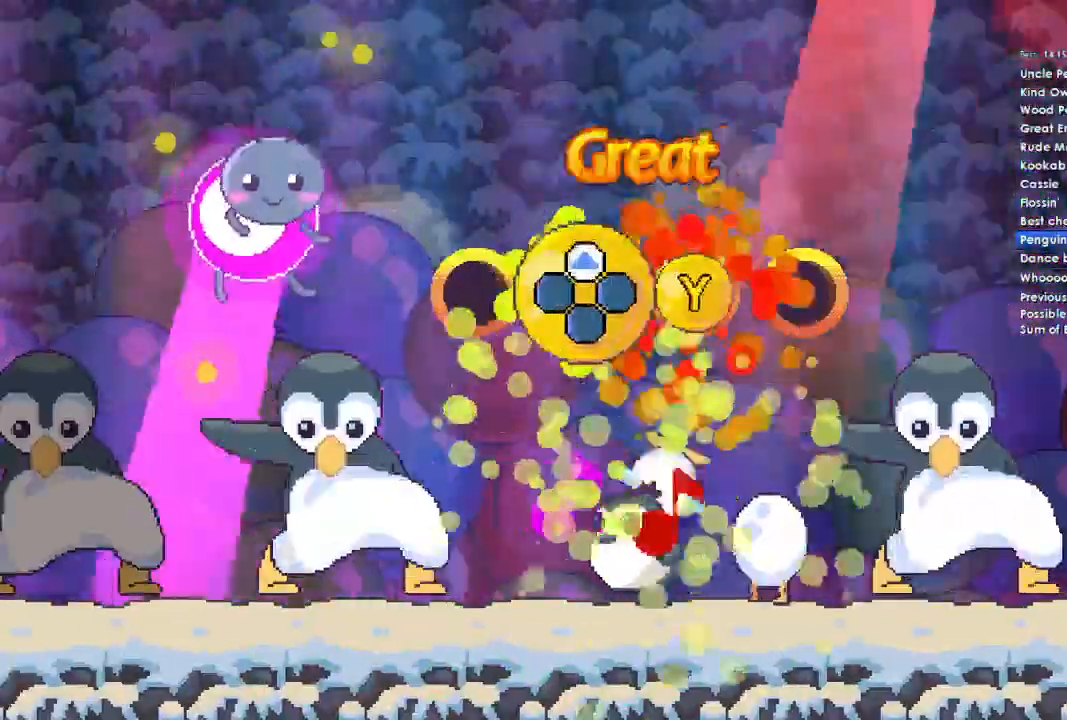
Gameplay with a controller (Xbox layout); each line is a JSON object with the inputs held at the frame after it. "events" lists button and stick changes between this image and that frame as [ms after this image, input, new state], when the widget could be followed in between.
{"buttons": [], "left_stick": "center", "right_stick": "center", "events": [[67, "DPAD_UP", "up"], [200, "Y", "down"], [300, "DPAD_UP", "down"], [333, "Y", "up"], [433, "DPAD_UP", "up"]]}
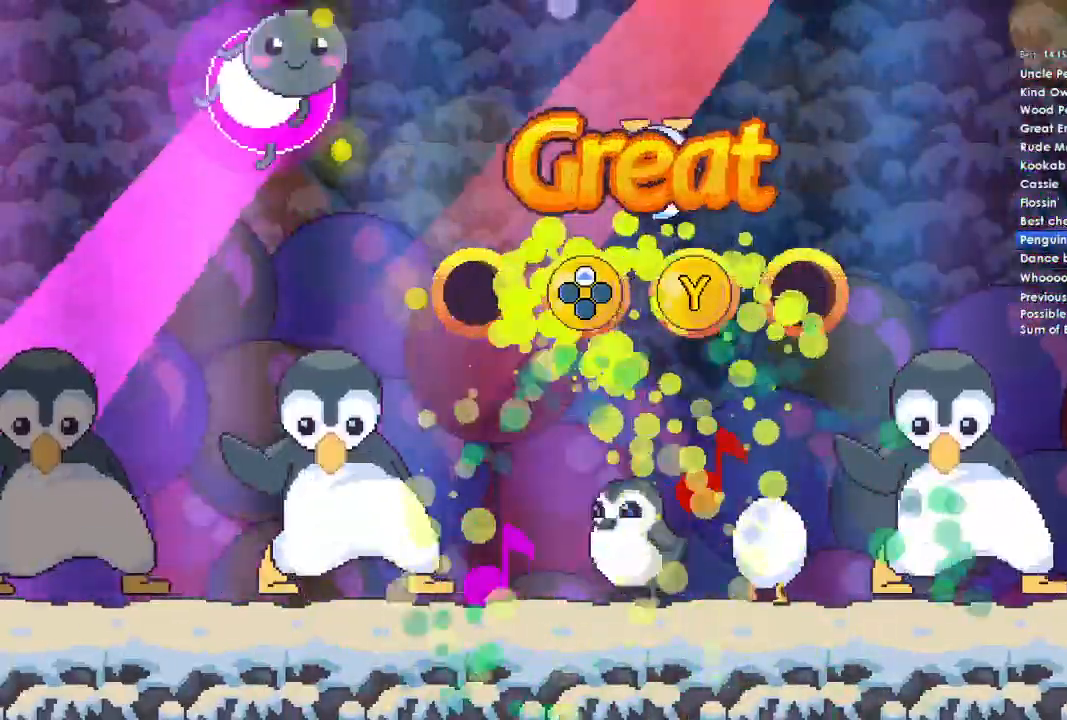
{"buttons": ["DPAD_UP"], "left_stick": "center", "right_stick": "center", "events": [[200, "DPAD_LEFT", "down"], [300, "DPAD_LEFT", "up"], [467, "DPAD_UP", "down"]]}
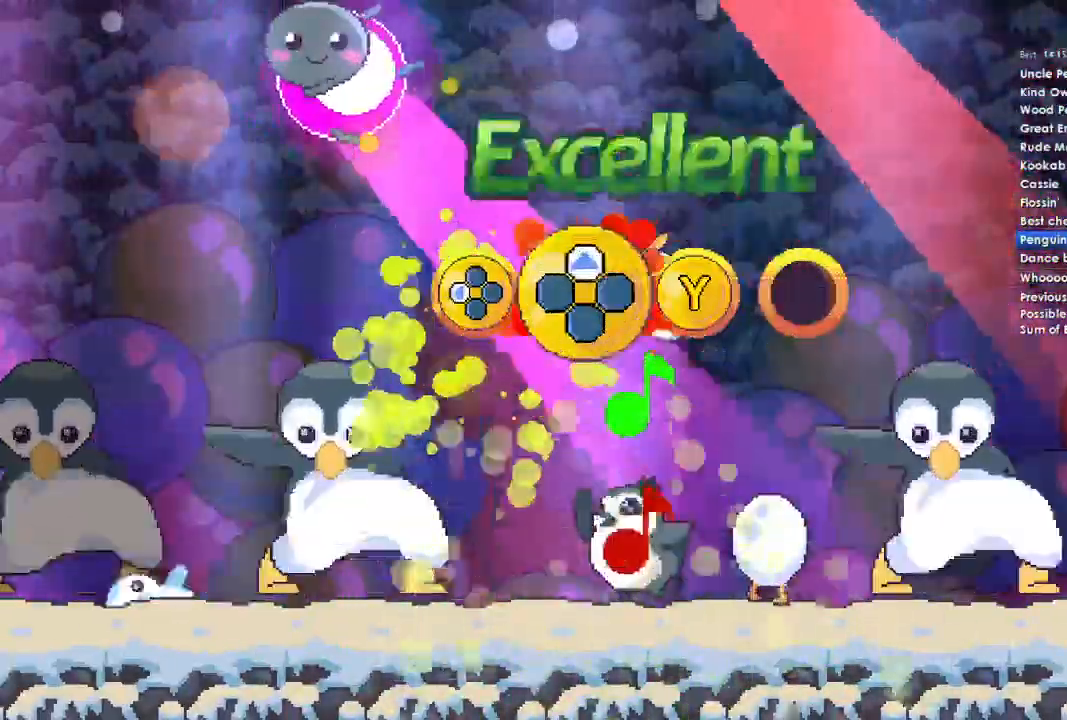
{"buttons": [], "left_stick": "center", "right_stick": "center", "events": [[67, "DPAD_UP", "up"]]}
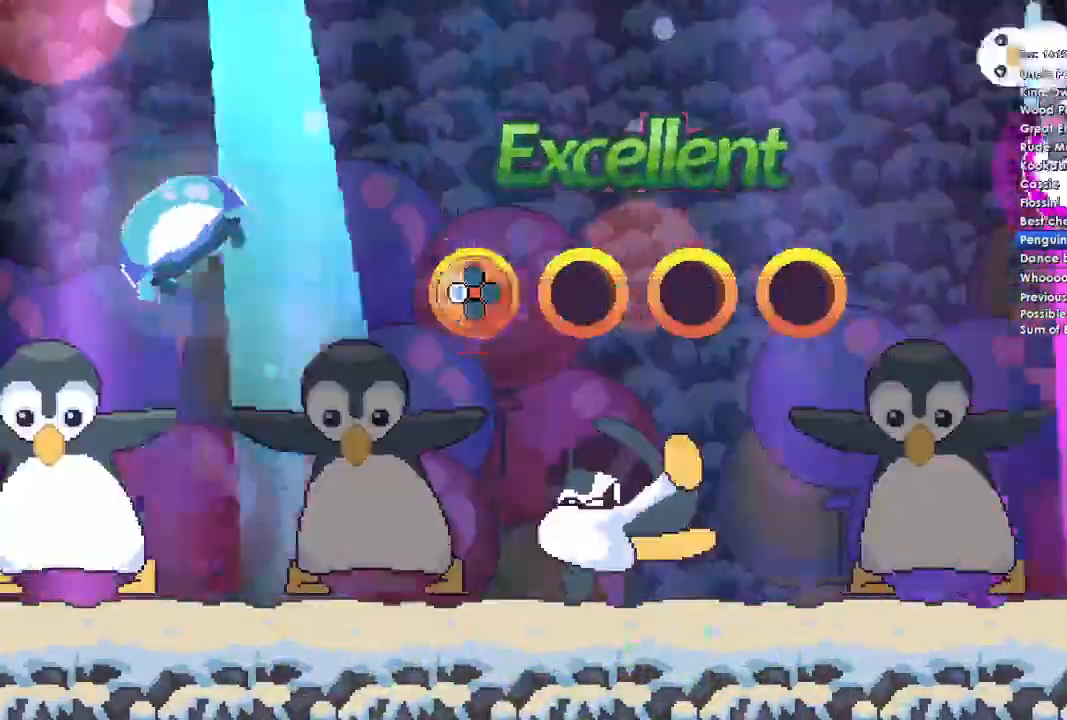
{"buttons": [], "left_stick": "center", "right_stick": "center", "events": []}
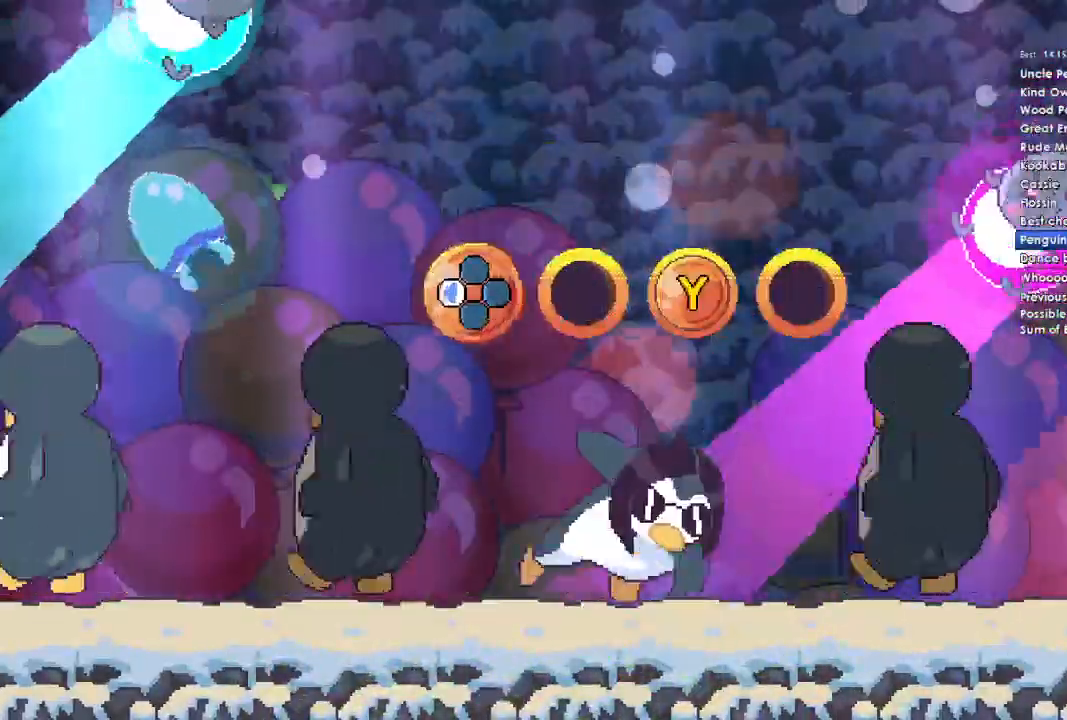
{"buttons": [], "left_stick": "center", "right_stick": "center", "events": []}
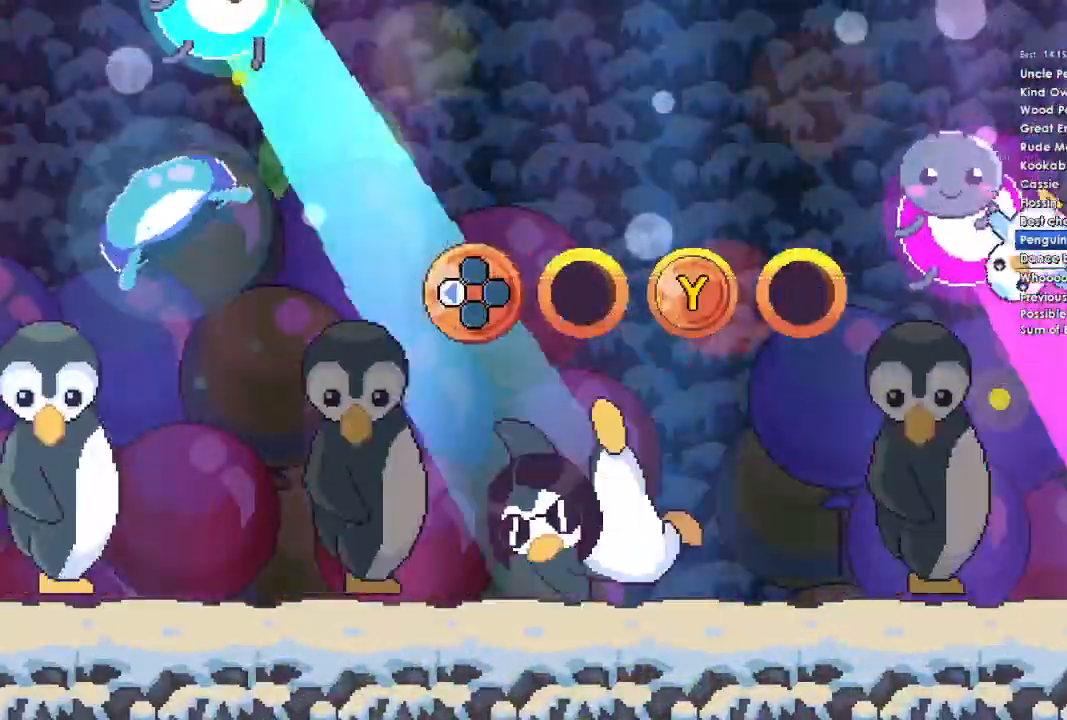
{"buttons": [], "left_stick": "center", "right_stick": "center", "events": []}
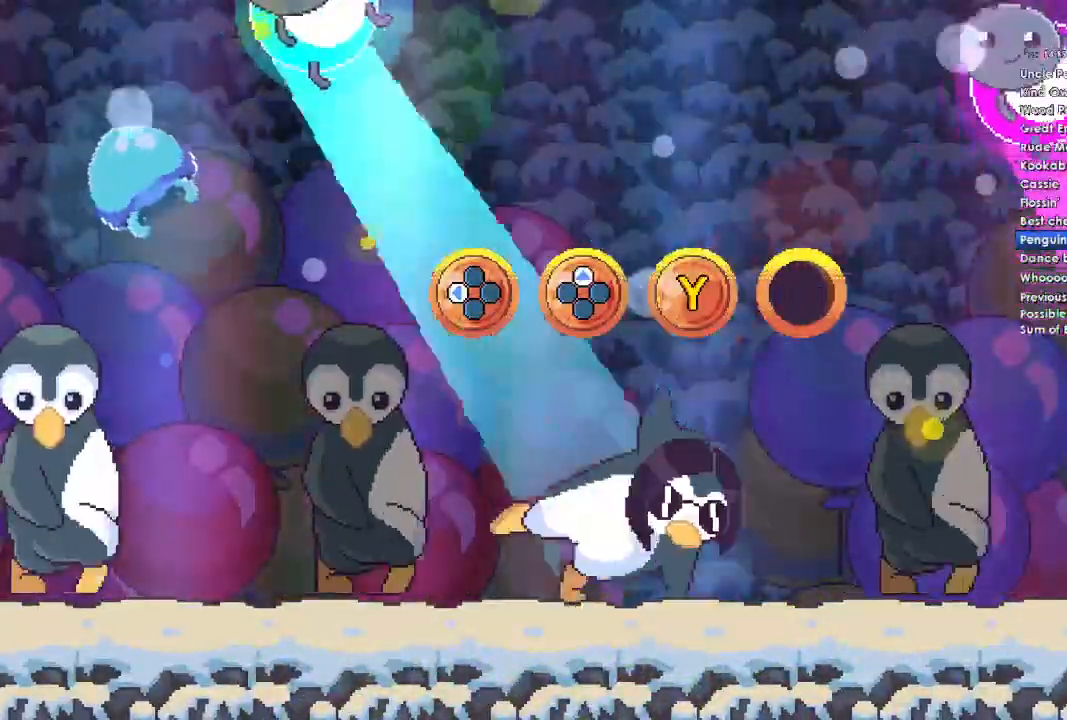
{"buttons": ["DPAD_LEFT"], "left_stick": "center", "right_stick": "center", "events": [[500, "DPAD_LEFT", "down"]]}
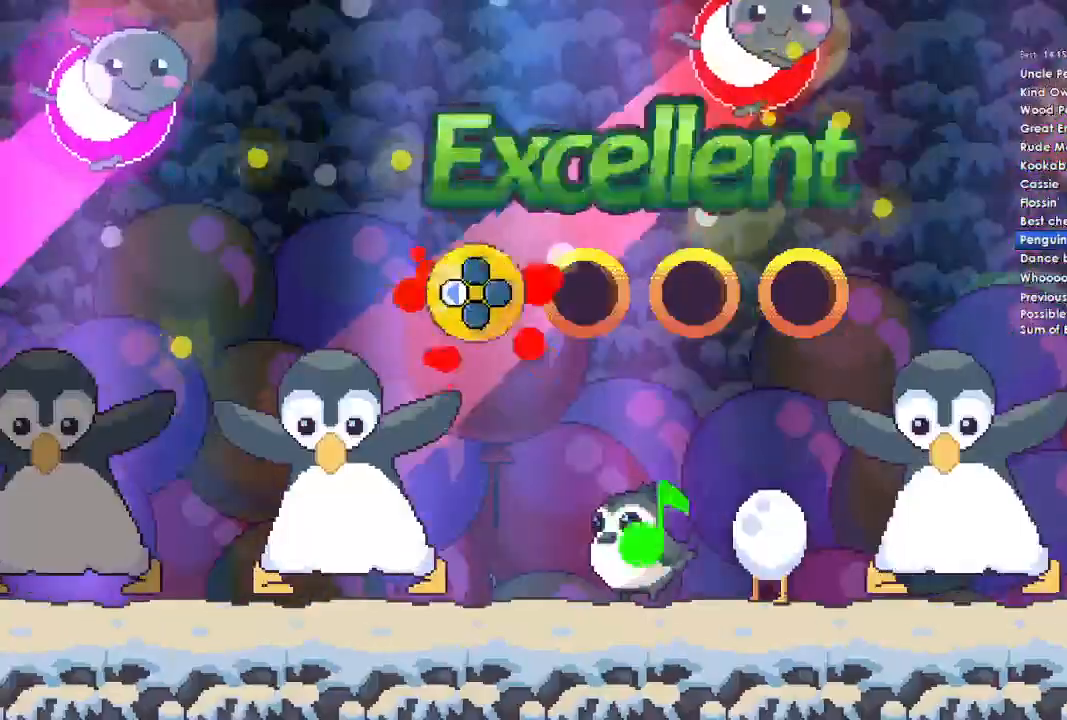
{"buttons": ["DPAD_LEFT"], "left_stick": "center", "right_stick": "center", "events": [[133, "DPAD_LEFT", "up"], [267, "Y", "down"], [400, "Y", "up"], [500, "DPAD_LEFT", "down"]]}
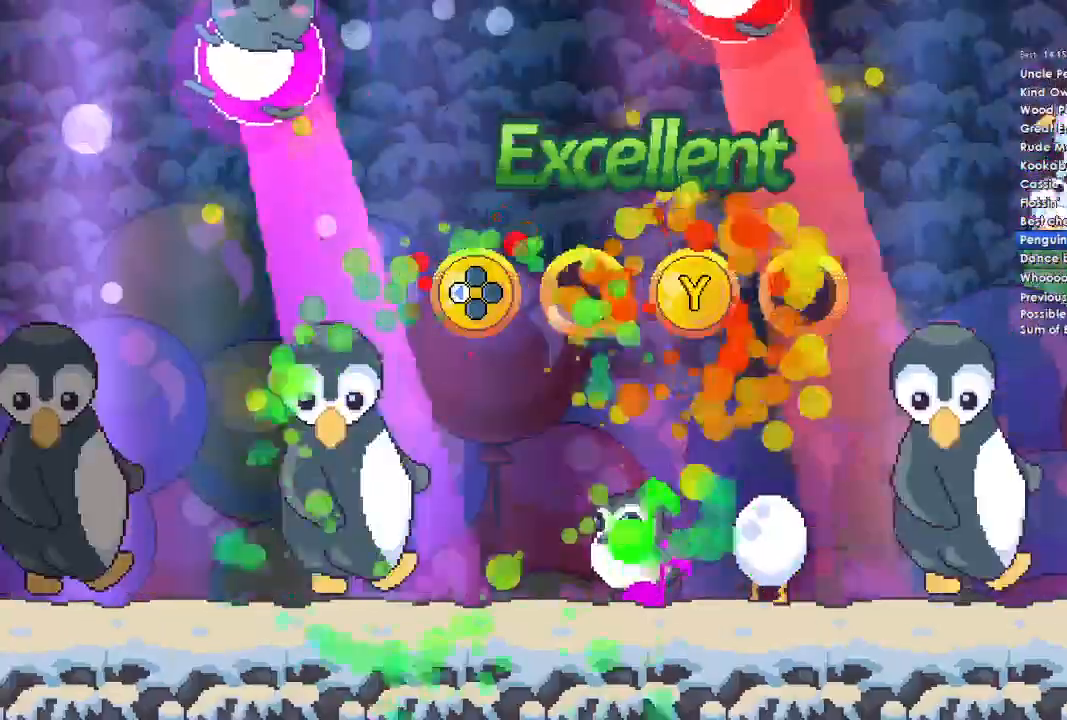
{"buttons": [], "left_stick": "center", "right_stick": "center", "events": [[100, "DPAD_LEFT", "up"], [267, "Y", "down"], [367, "DPAD_LEFT", "down"], [367, "Y", "up"], [500, "DPAD_LEFT", "up"]]}
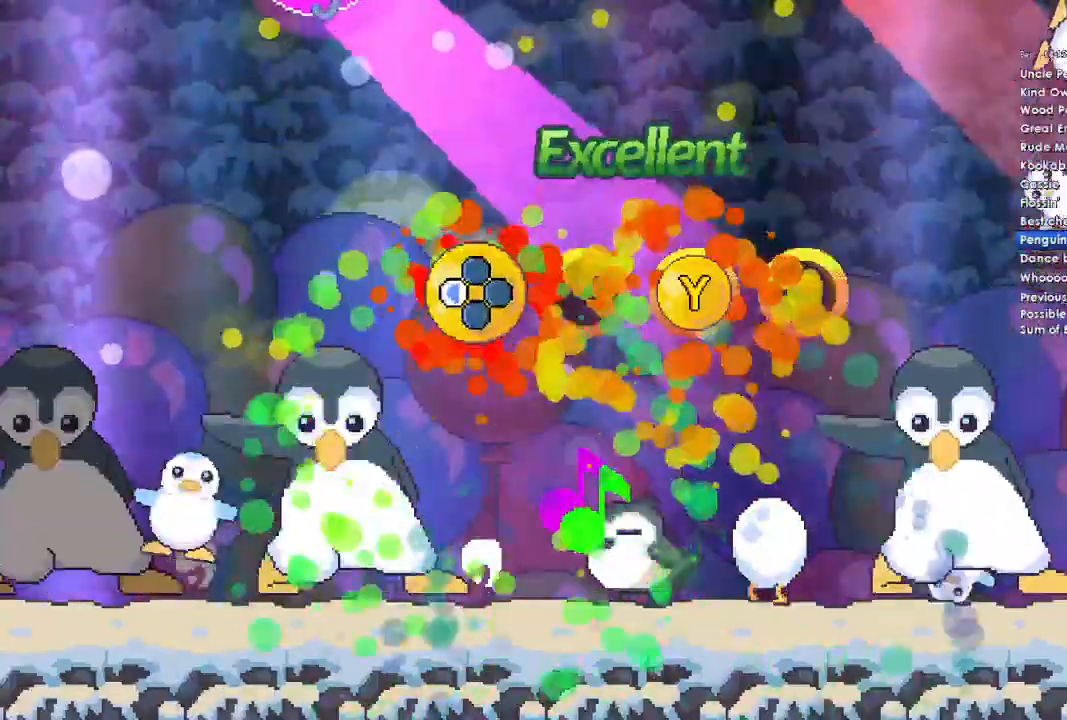
{"buttons": ["DPAD_LEFT"], "left_stick": "center", "right_stick": "center", "events": [[200, "Y", "down"], [367, "Y", "up"], [467, "DPAD_LEFT", "down"]]}
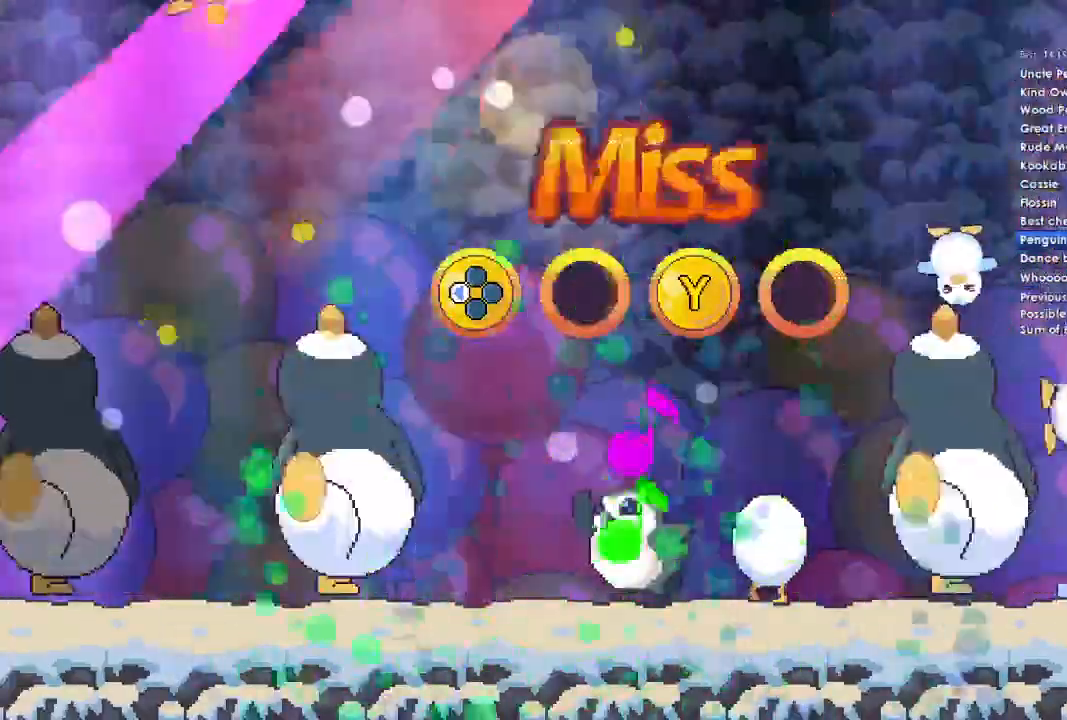
{"buttons": [], "left_stick": "center", "right_stick": "center", "events": [[100, "DPAD_LEFT", "up"]]}
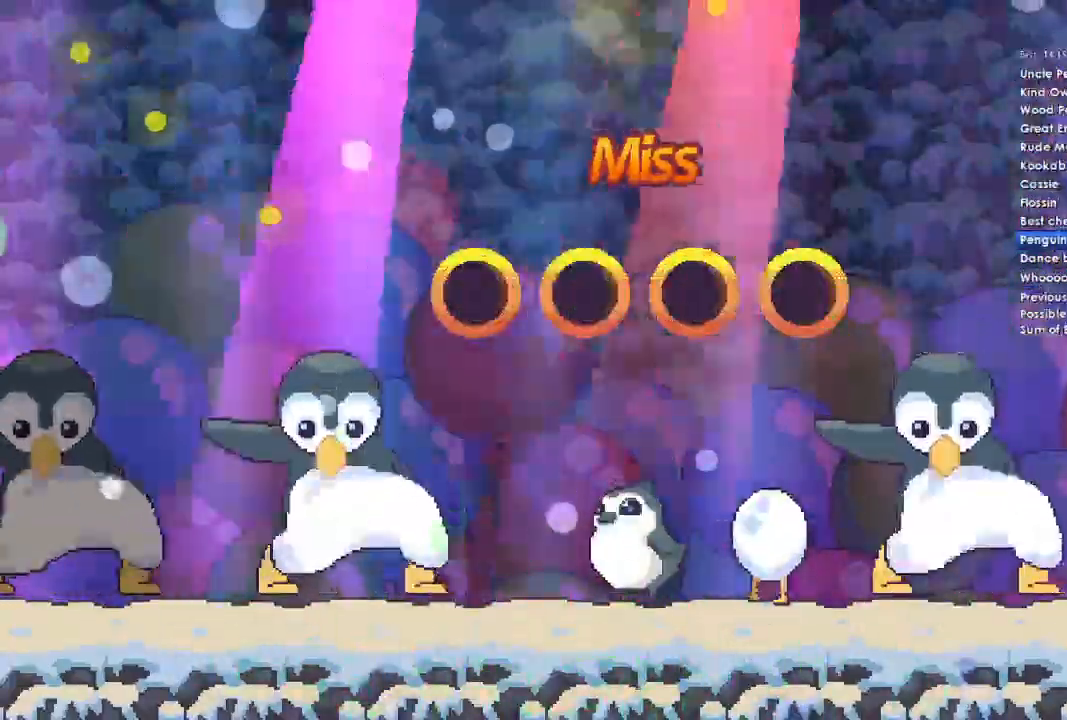
{"buttons": [], "left_stick": "center", "right_stick": "center", "events": []}
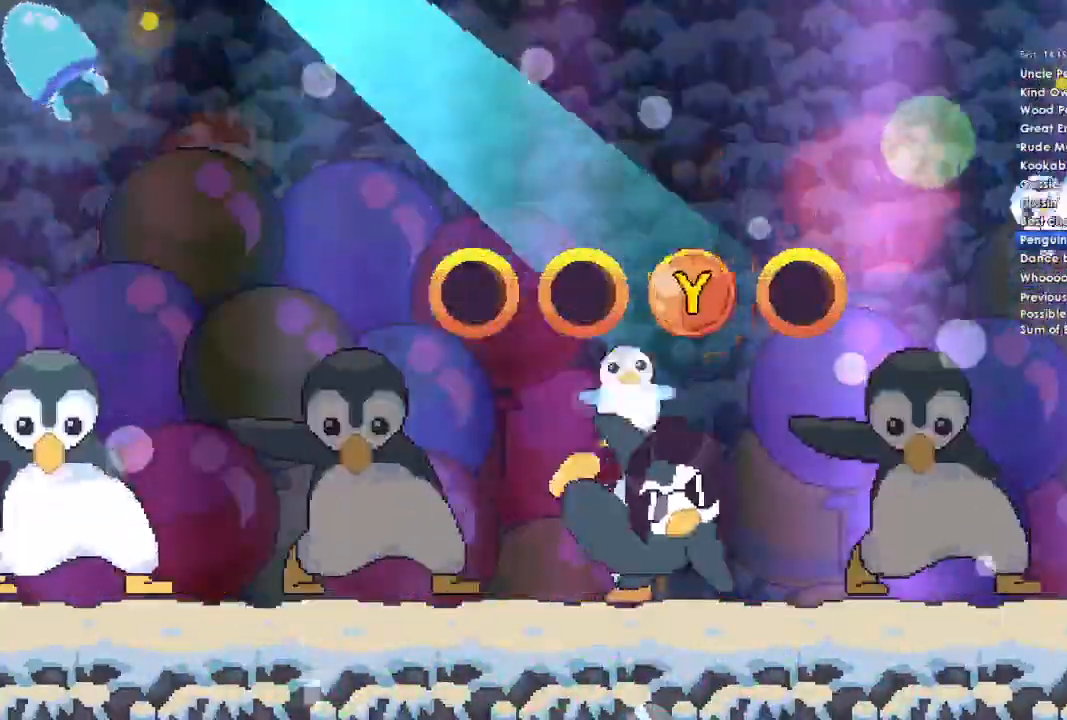
{"buttons": [], "left_stick": "center", "right_stick": "center", "events": []}
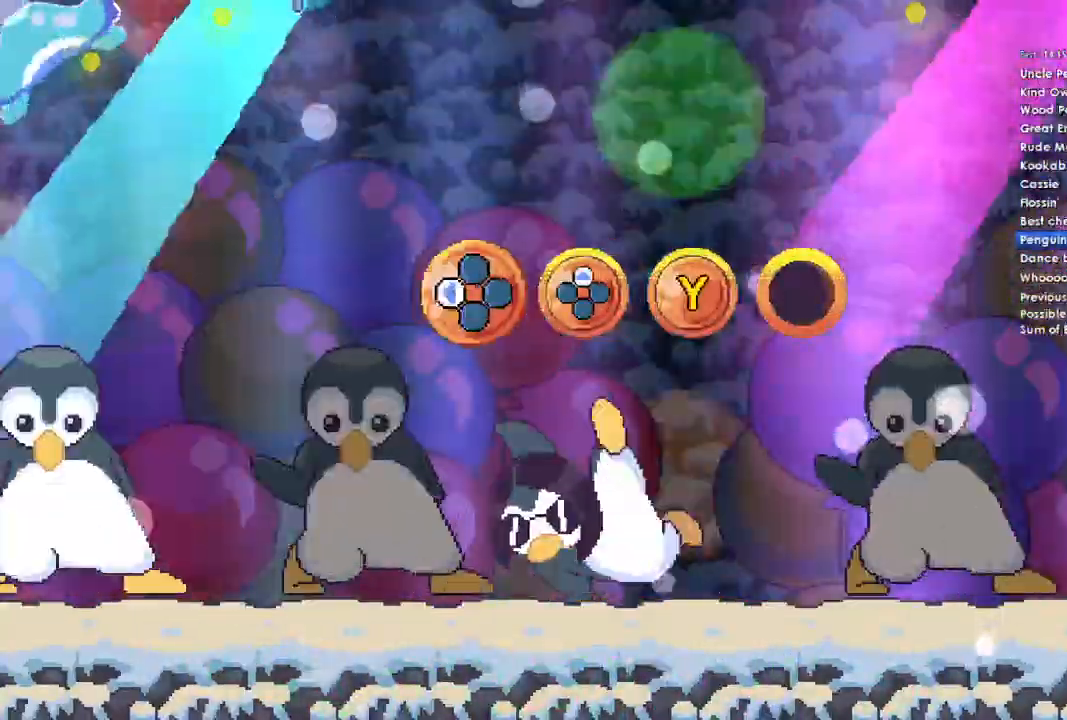
{"buttons": [], "left_stick": "center", "right_stick": "center", "events": []}
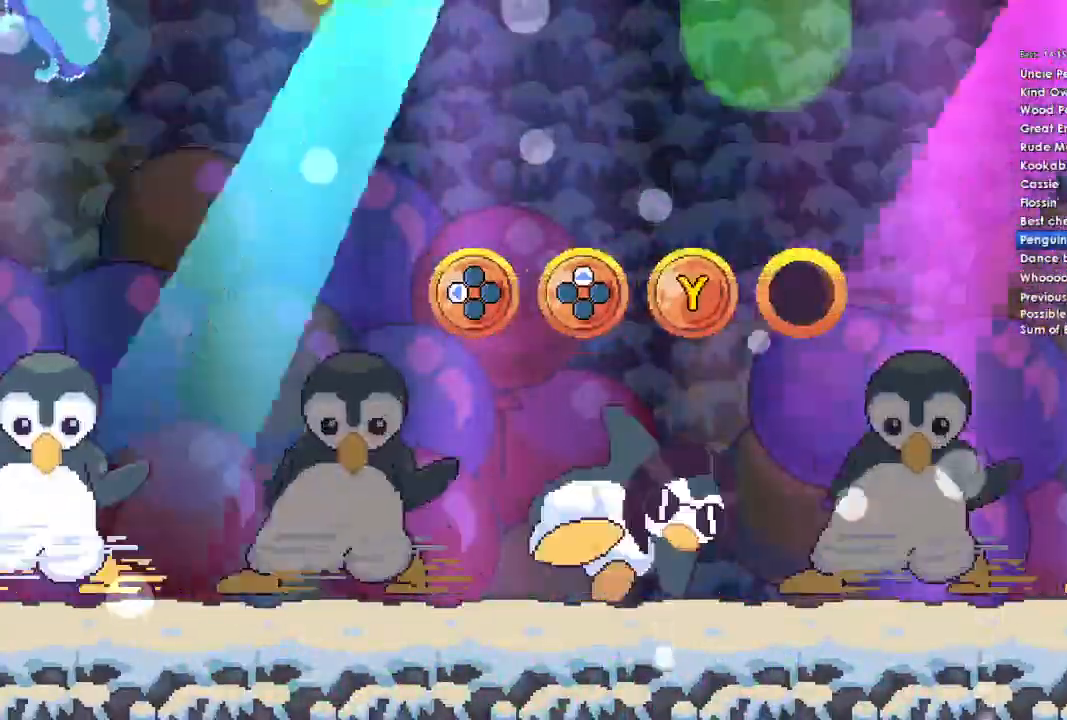
{"buttons": ["Y"], "left_stick": "center", "right_stick": "center", "events": [[467, "Y", "down"]]}
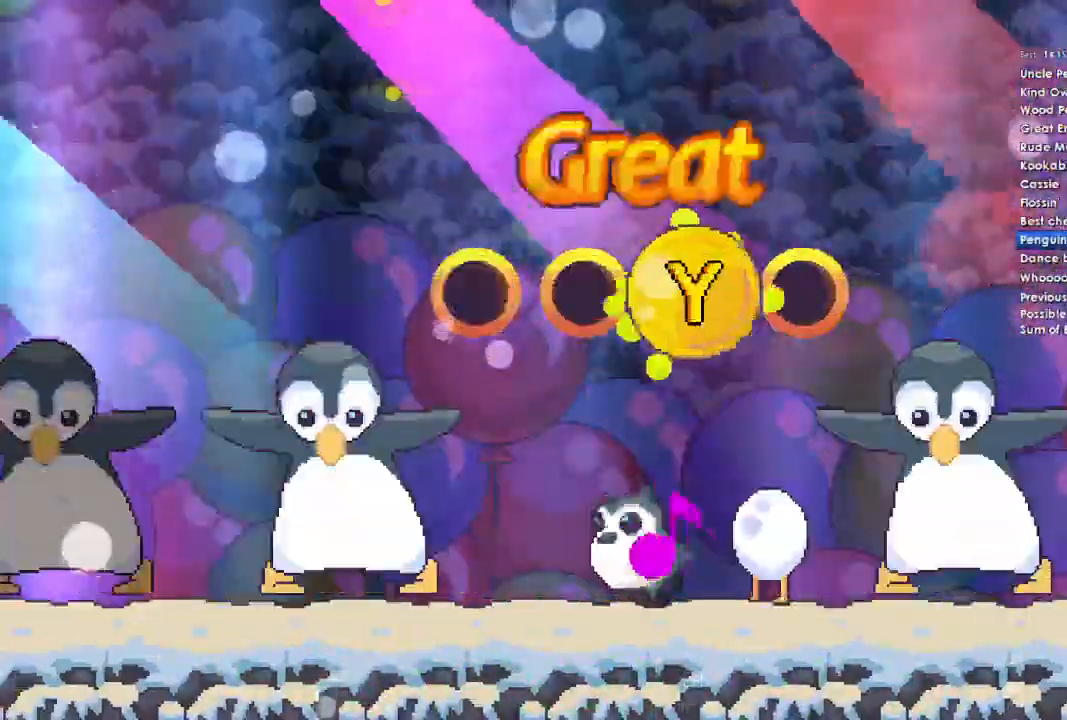
{"buttons": [], "left_stick": "center", "right_stick": "center", "events": [[67, "Y", "up"], [300, "Y", "down"], [433, "Y", "up"]]}
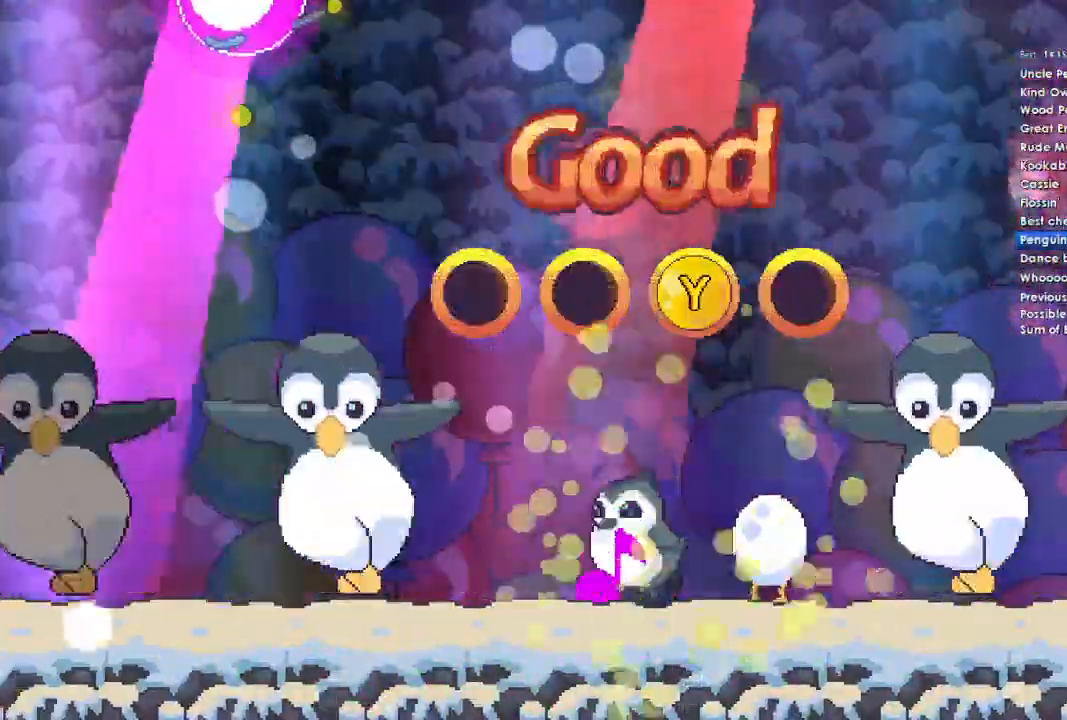
{"buttons": [], "left_stick": "center", "right_stick": "center", "events": [[133, "Y", "down"], [233, "Y", "up"], [400, "DPAD_UP", "down"], [500, "DPAD_UP", "up"]]}
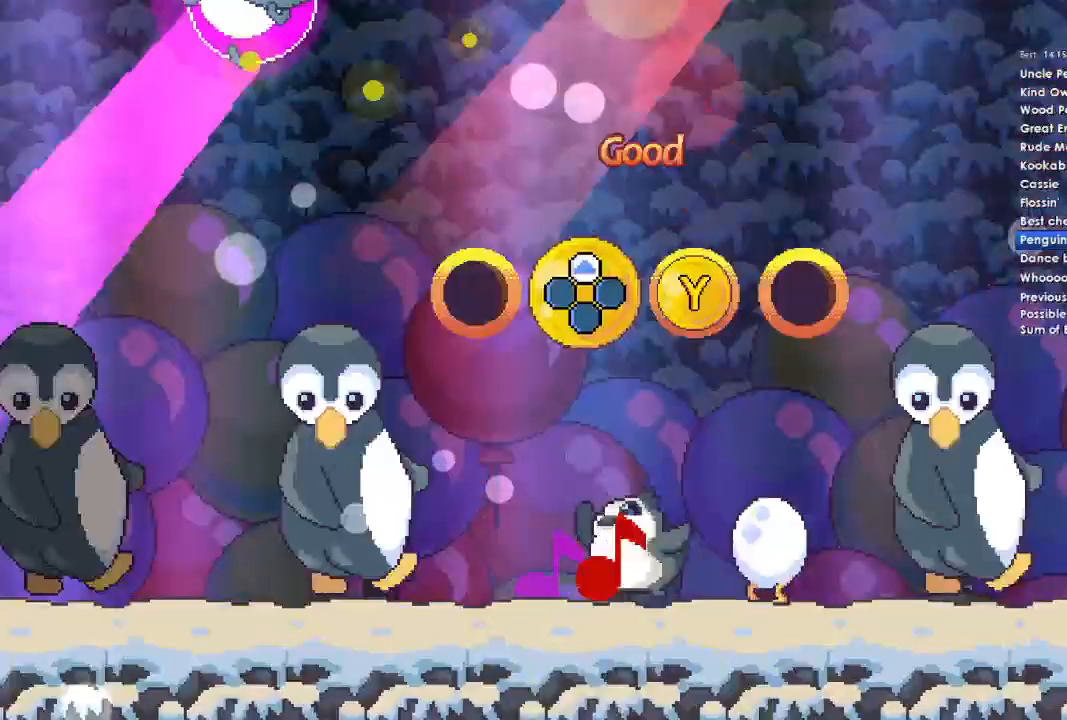
{"buttons": ["Y"], "left_stick": "center", "right_stick": "center", "events": [[100, "DPAD_LEFT", "down"], [200, "DPAD_LEFT", "up"], [267, "DPAD_UP", "down"], [367, "DPAD_UP", "up"], [433, "Y", "down"]]}
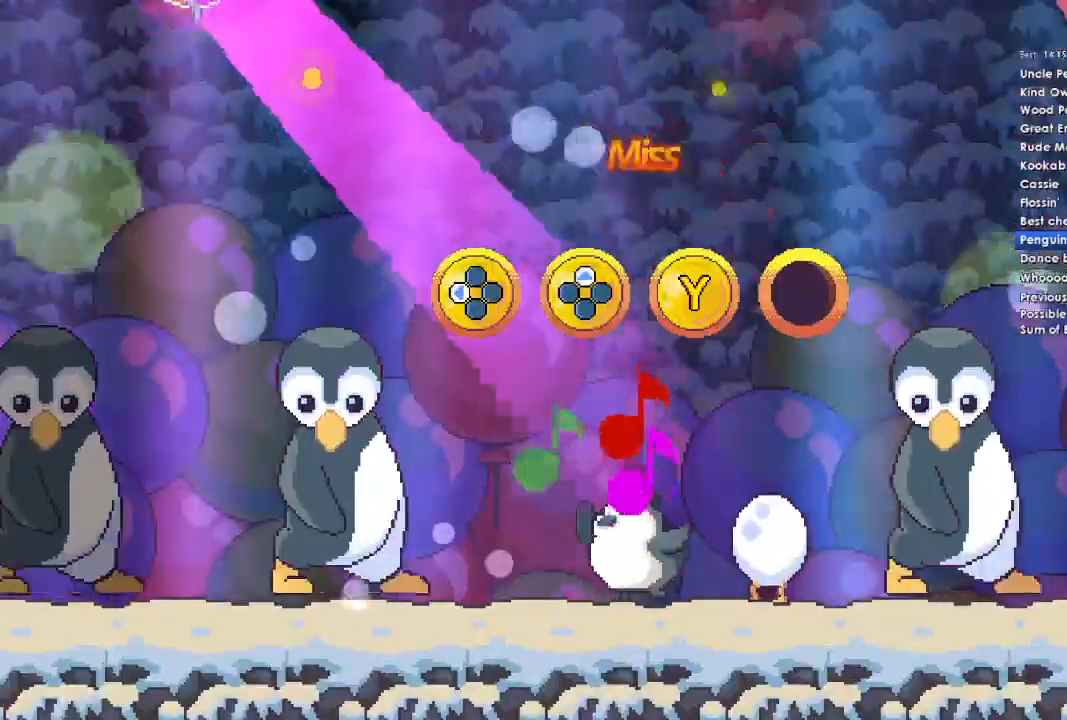
{"buttons": [], "left_stick": "center", "right_stick": "center", "events": [[67, "Y", "up"], [167, "DPAD_UP", "down"], [267, "DPAD_UP", "up"]]}
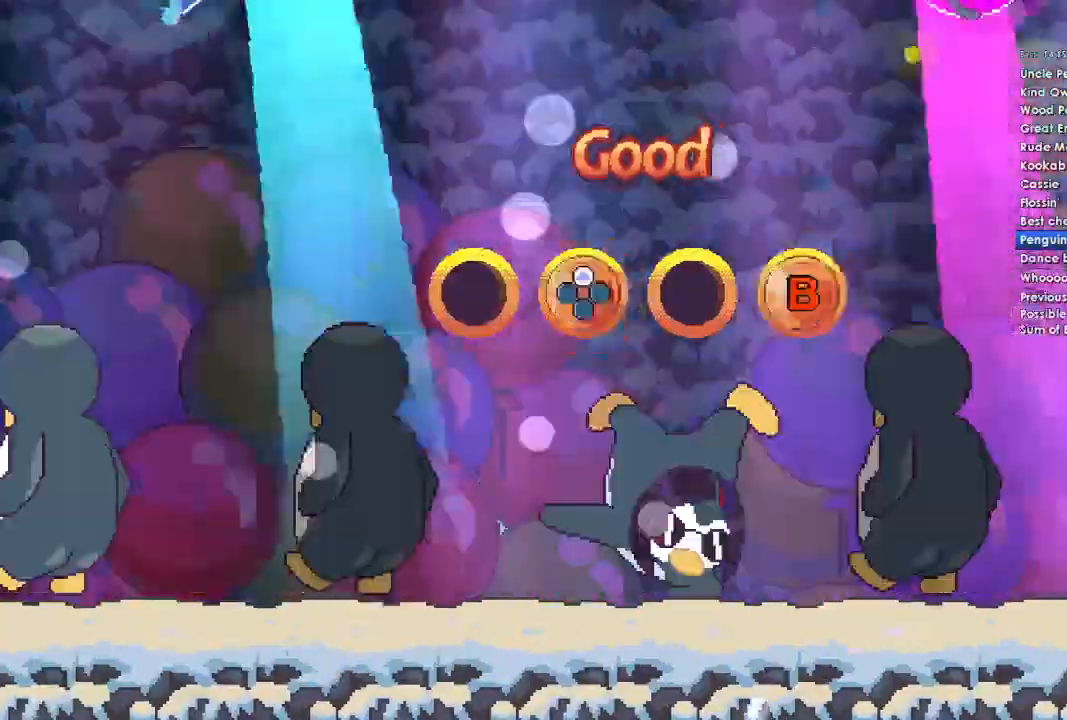
{"buttons": [], "left_stick": "center", "right_stick": "center", "events": []}
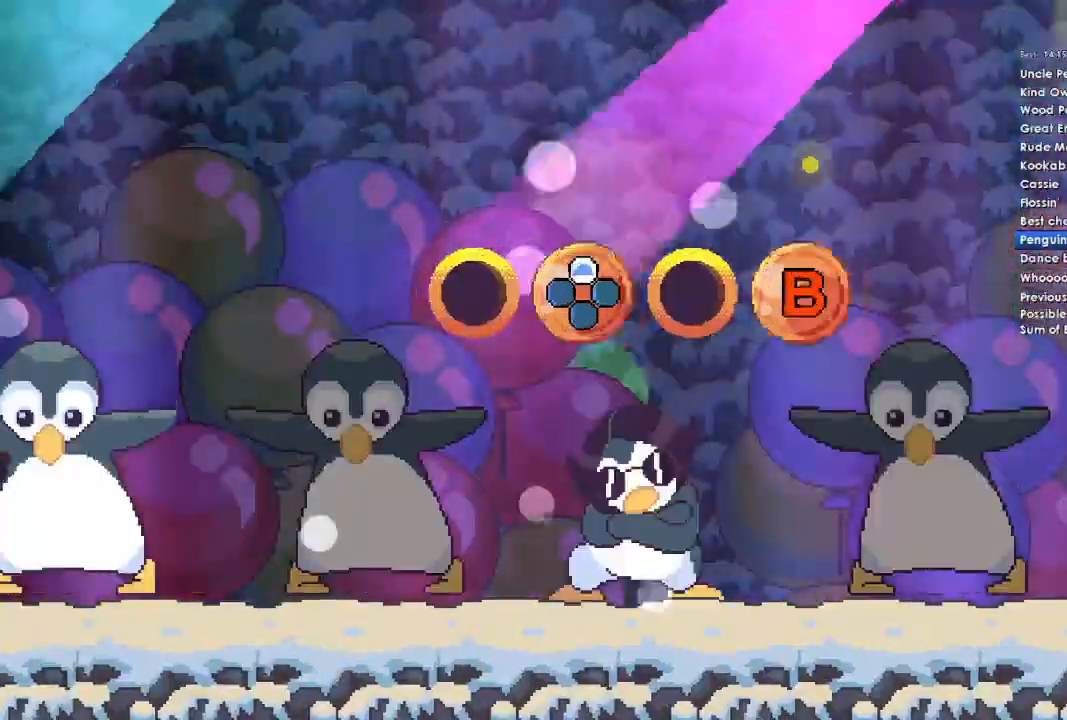
{"buttons": [], "left_stick": "center", "right_stick": "center", "events": []}
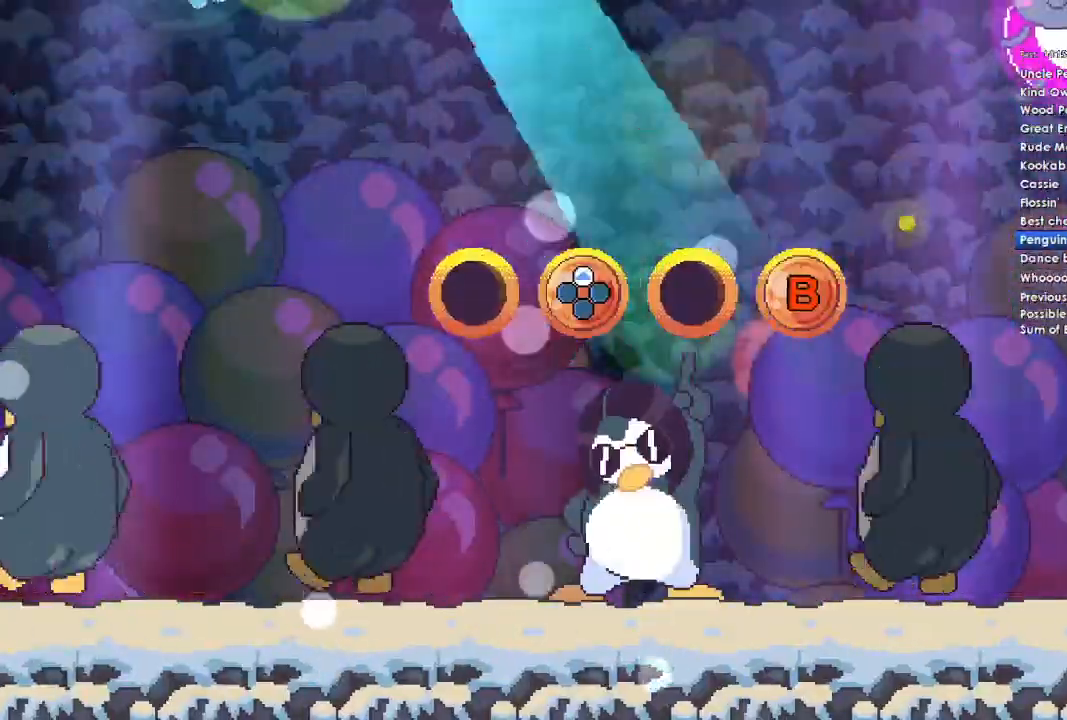
{"buttons": [], "left_stick": "center", "right_stick": "center", "events": []}
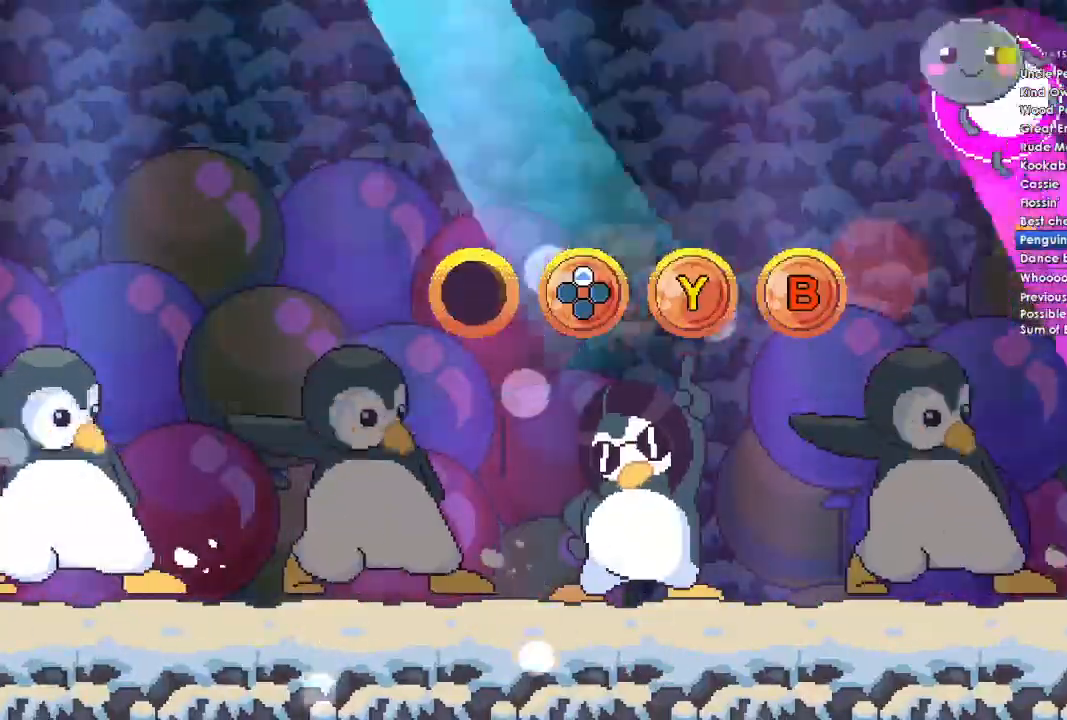
{"buttons": ["B", "DPAD_UP"], "left_stick": "center", "right_stick": "center", "events": [[467, "B", "down"], [467, "DPAD_UP", "down"]]}
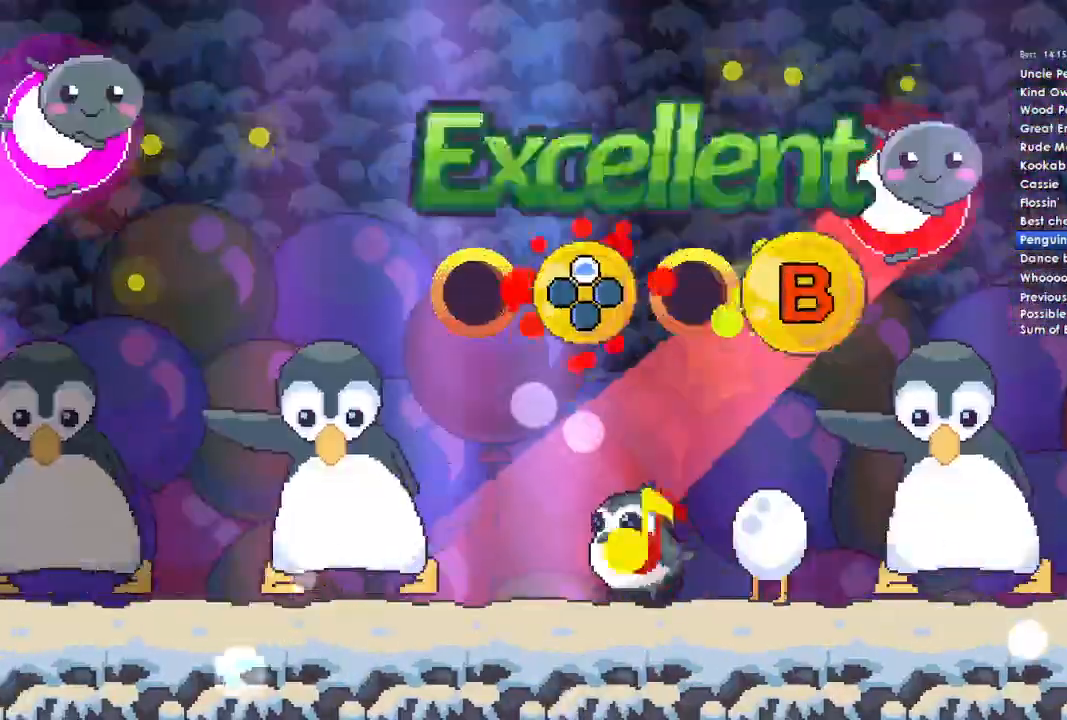
{"buttons": [], "left_stick": "center", "right_stick": "center", "events": [[67, "DPAD_UP", "up"], [100, "B", "up"], [300, "B", "down"], [333, "DPAD_UP", "down"], [467, "B", "up"], [467, "DPAD_UP", "up"]]}
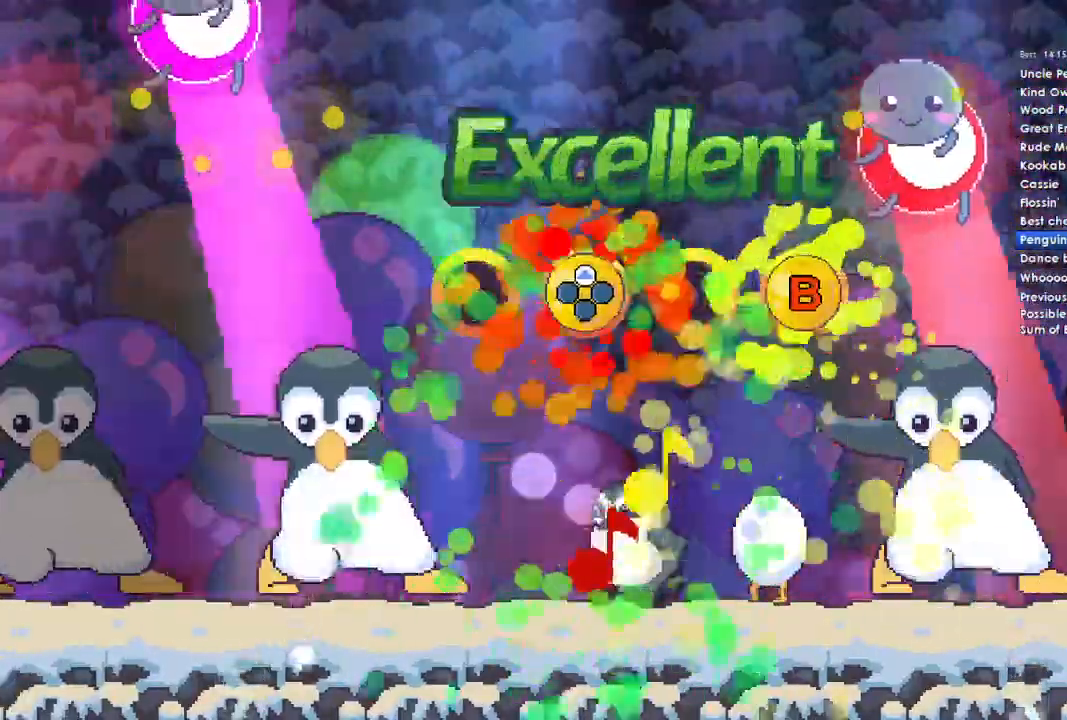
{"buttons": ["B", "DPAD_UP"], "left_stick": "center", "right_stick": "center", "events": [[200, "B", "down"], [200, "DPAD_UP", "down"], [300, "DPAD_UP", "up"], [333, "B", "up"], [467, "B", "down"], [500, "DPAD_UP", "down"]]}
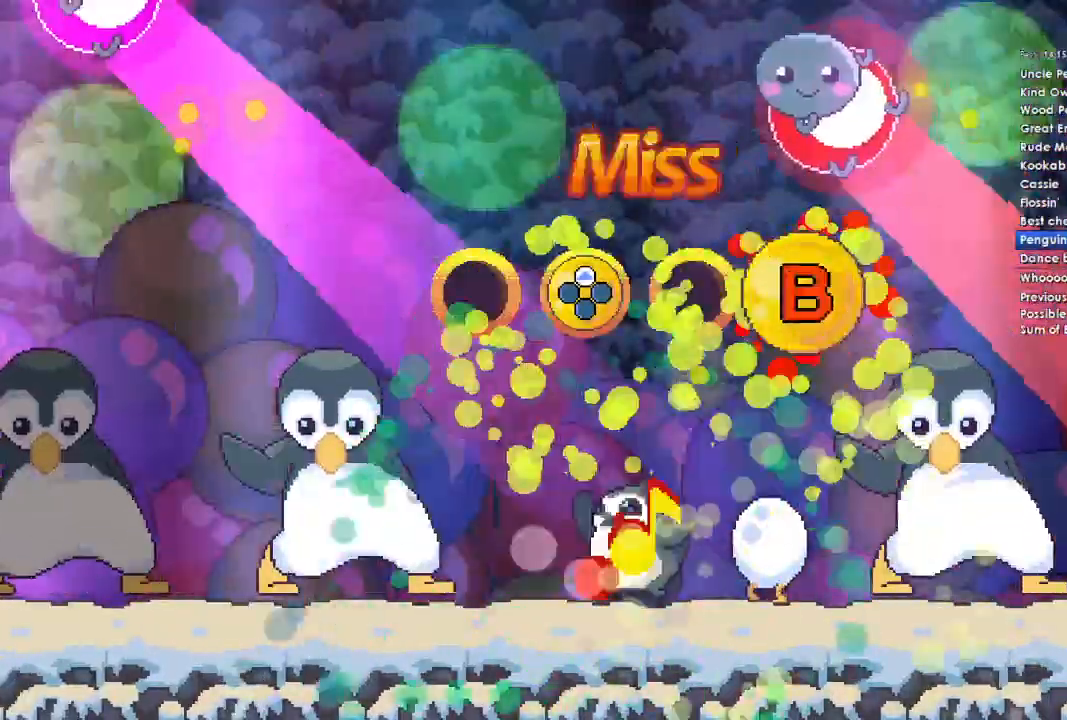
{"buttons": ["Y"], "left_stick": "center", "right_stick": "center", "events": [[67, "B", "up"], [100, "DPAD_UP", "up"], [167, "Y", "down"], [300, "Y", "up"], [500, "Y", "down"]]}
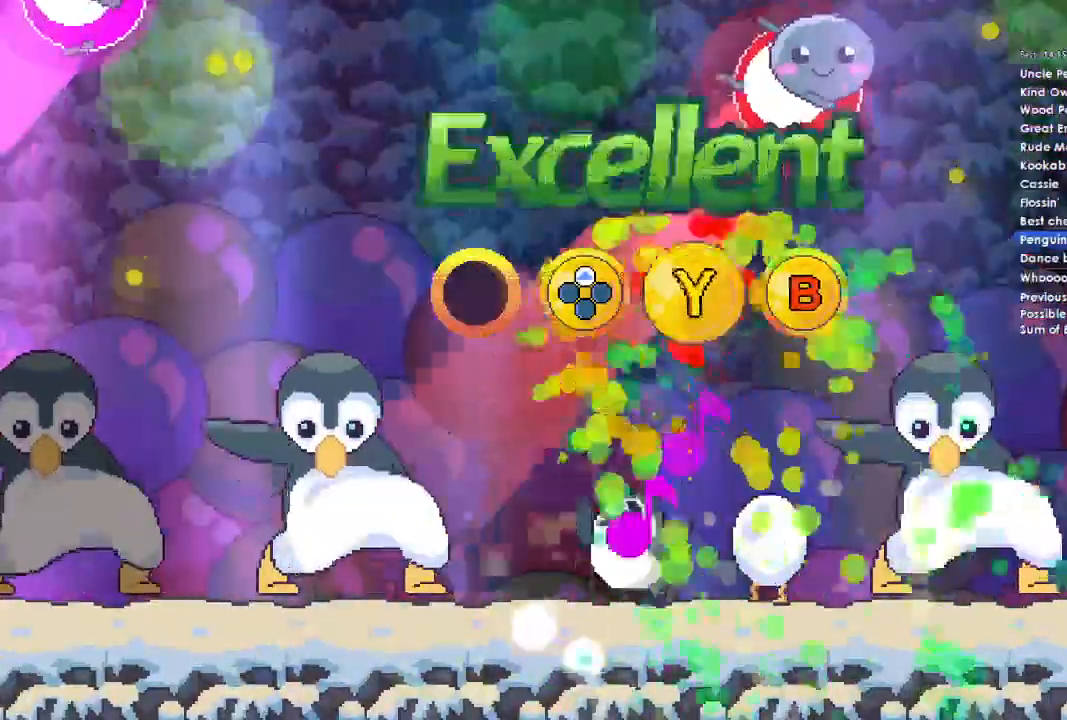
{"buttons": [], "left_stick": "center", "right_stick": "center", "events": [[100, "Y", "up"]]}